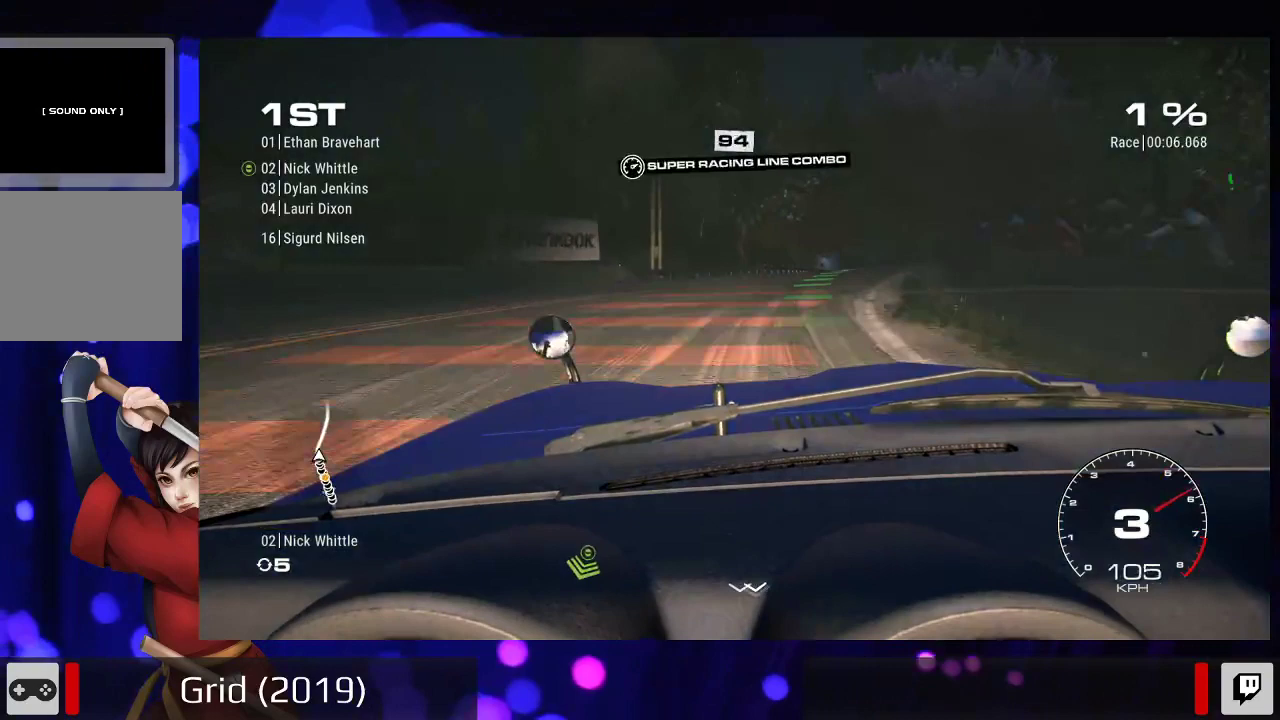
Gameplay with a controller (Xbox layout); each line is a JSON object with the inputs held at the frame after it (dt_ms = milliseconds from this image to that frame). "events" lists button and stick changes between this image and that frame as [ms after this image, input, new state], when the widget could be followed in between. Not read: L3 R3.
{"dt_ms": 500, "buttons": ["R2"], "left_stick": "center", "right_stick": "center", "events": [[433, "left_stick", "center"]]}
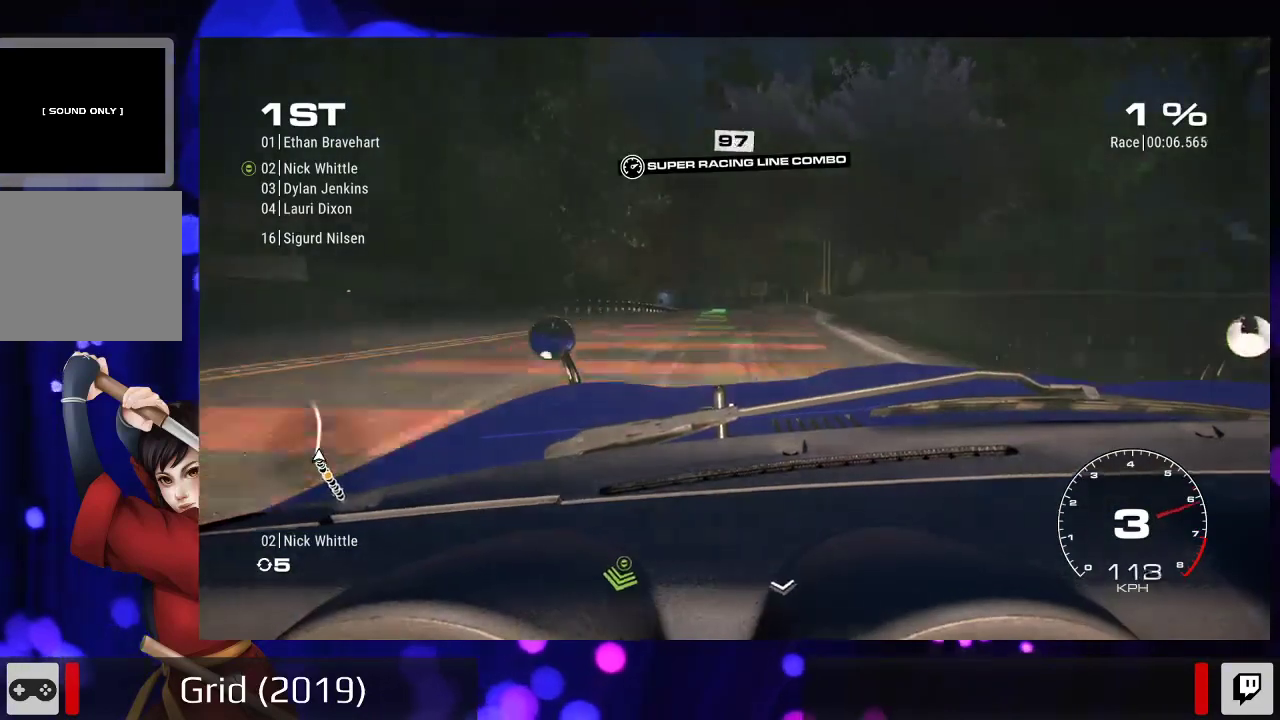
{"dt_ms": 500, "buttons": ["R2"], "left_stick": "center", "right_stick": "center", "events": [[200, "left_stick", "left"], [333, "left_stick", "center"]]}
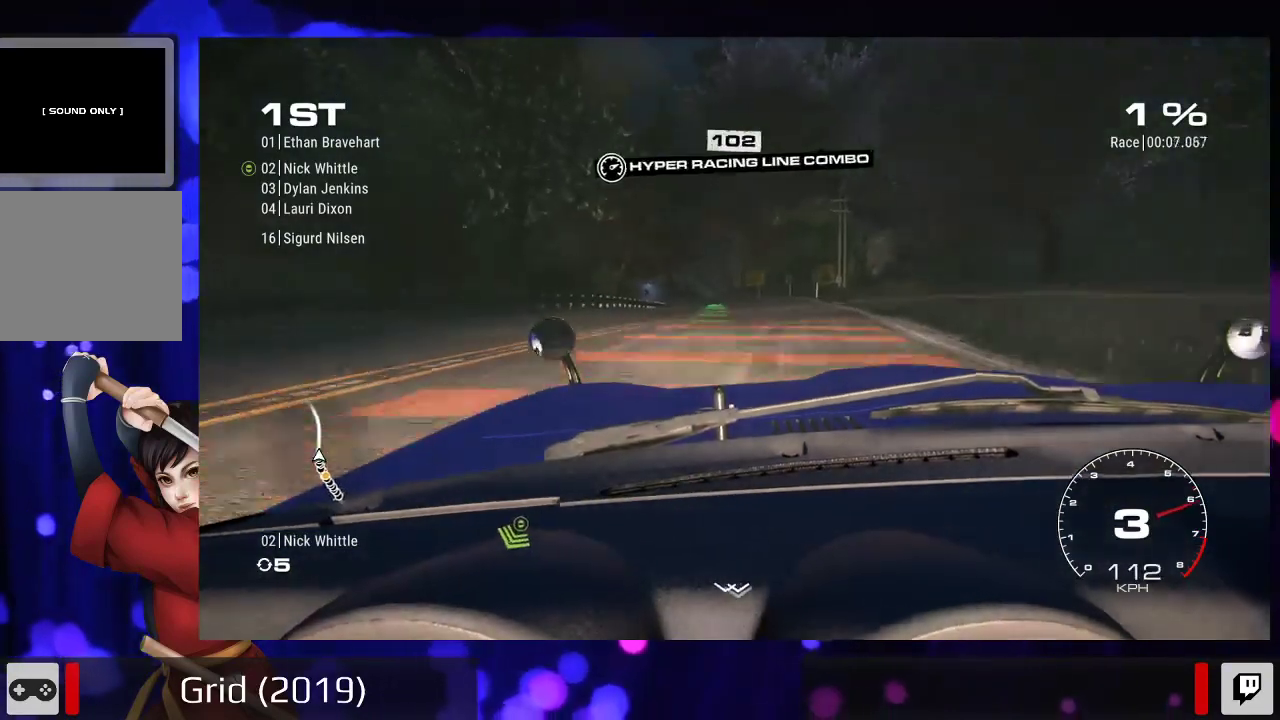
{"dt_ms": 500, "buttons": ["R2"], "left_stick": "center", "right_stick": "center", "events": []}
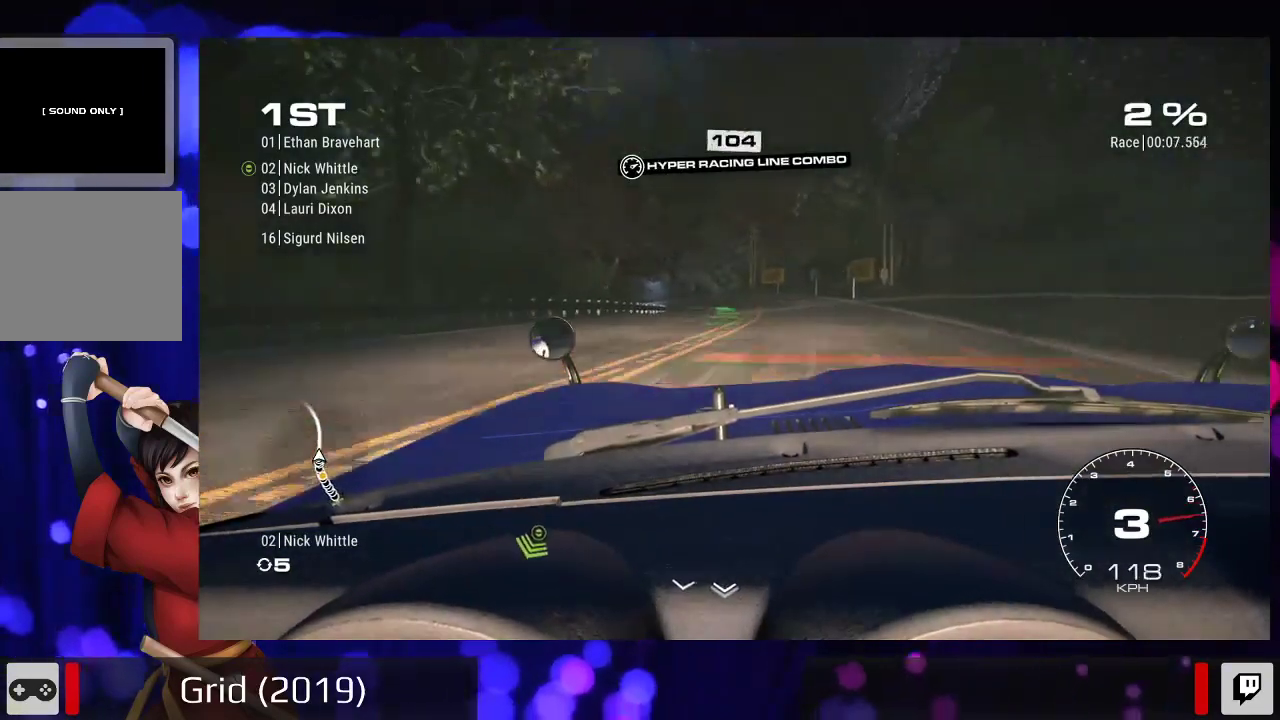
{"dt_ms": 500, "buttons": ["R2"], "left_stick": "center", "right_stick": "center", "events": []}
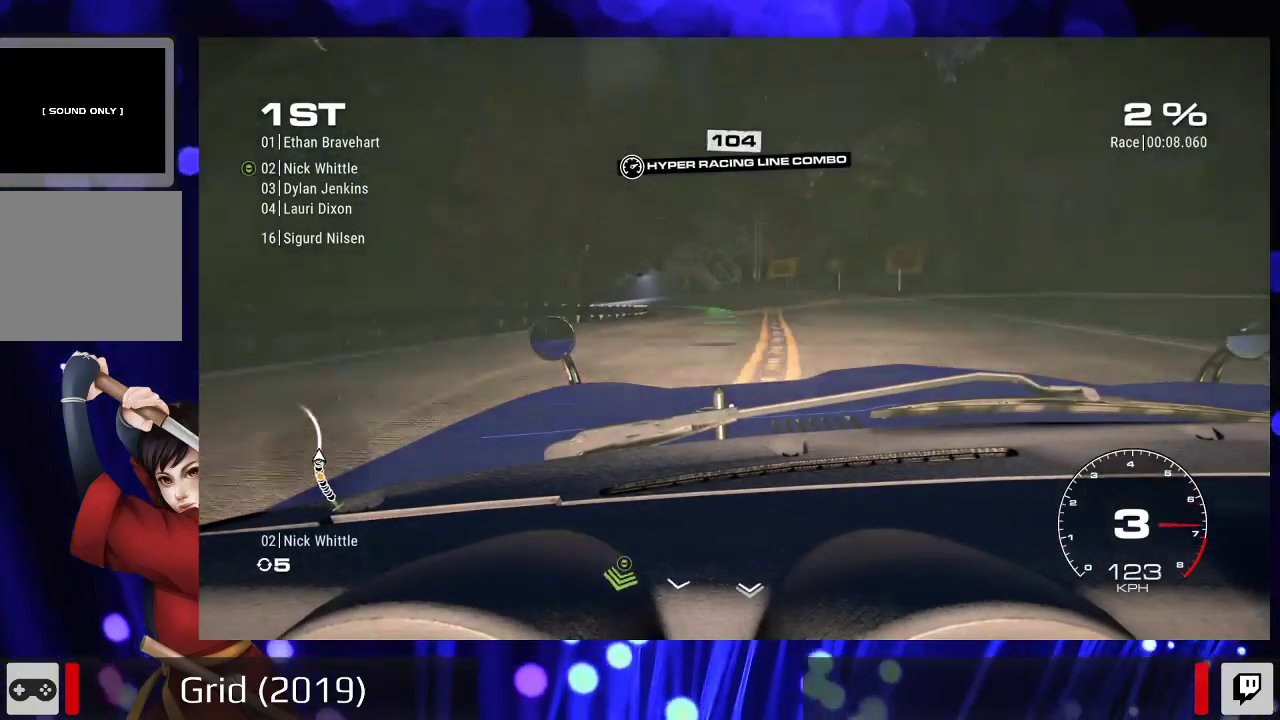
{"dt_ms": 500, "buttons": ["R2"], "left_stick": "left", "right_stick": "center", "events": [[233, "A", "down"], [367, "A", "up"], [433, "left_stick", "left"]]}
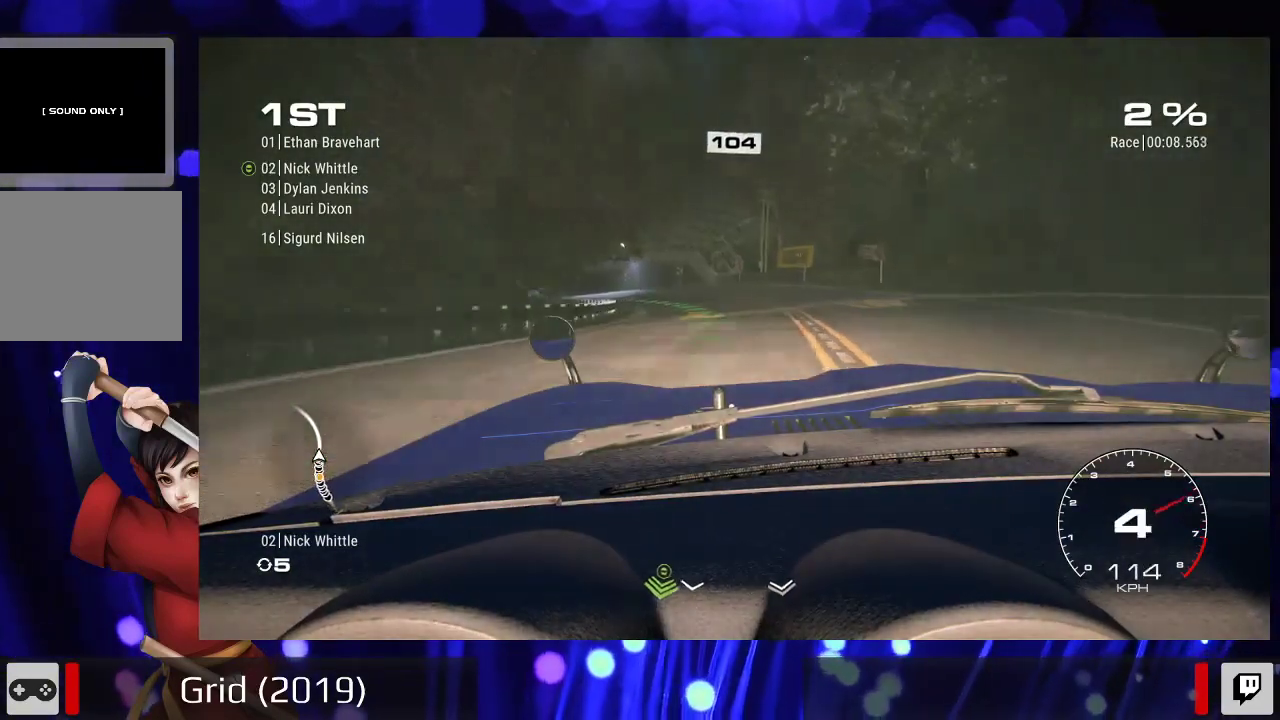
{"dt_ms": 500, "buttons": ["R2"], "left_stick": "center", "right_stick": "center", "events": [[100, "left_stick", "center"], [300, "left_stick", "left"], [433, "left_stick", "center"]]}
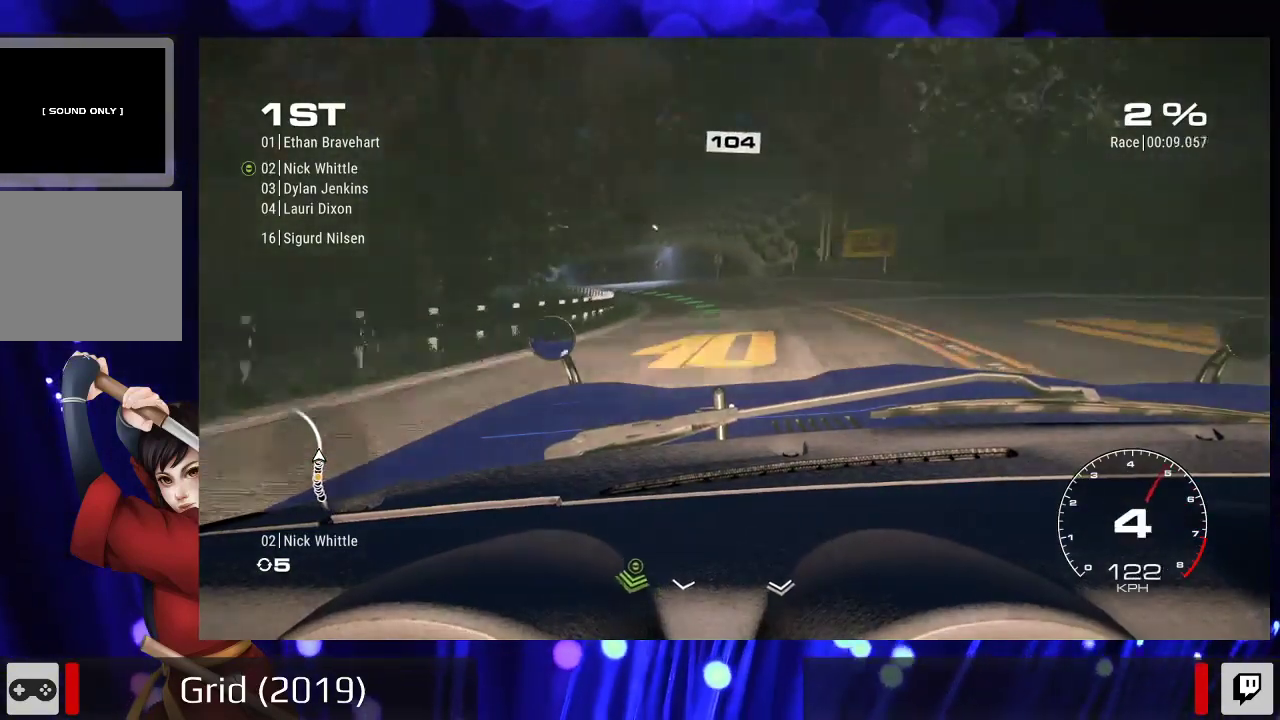
{"dt_ms": 1000, "buttons": ["R2", "DPAD_DOWN"], "left_stick": "center", "right_stick": "center", "events": [[133, "left_stick", "left"], [333, "left_stick", "center"], [433, "left_stick", "left"], [567, "right_stick", "down-left"], [667, "left_stick", "center"], [700, "right_stick", "center"], [967, "DPAD_DOWN", "down"]]}
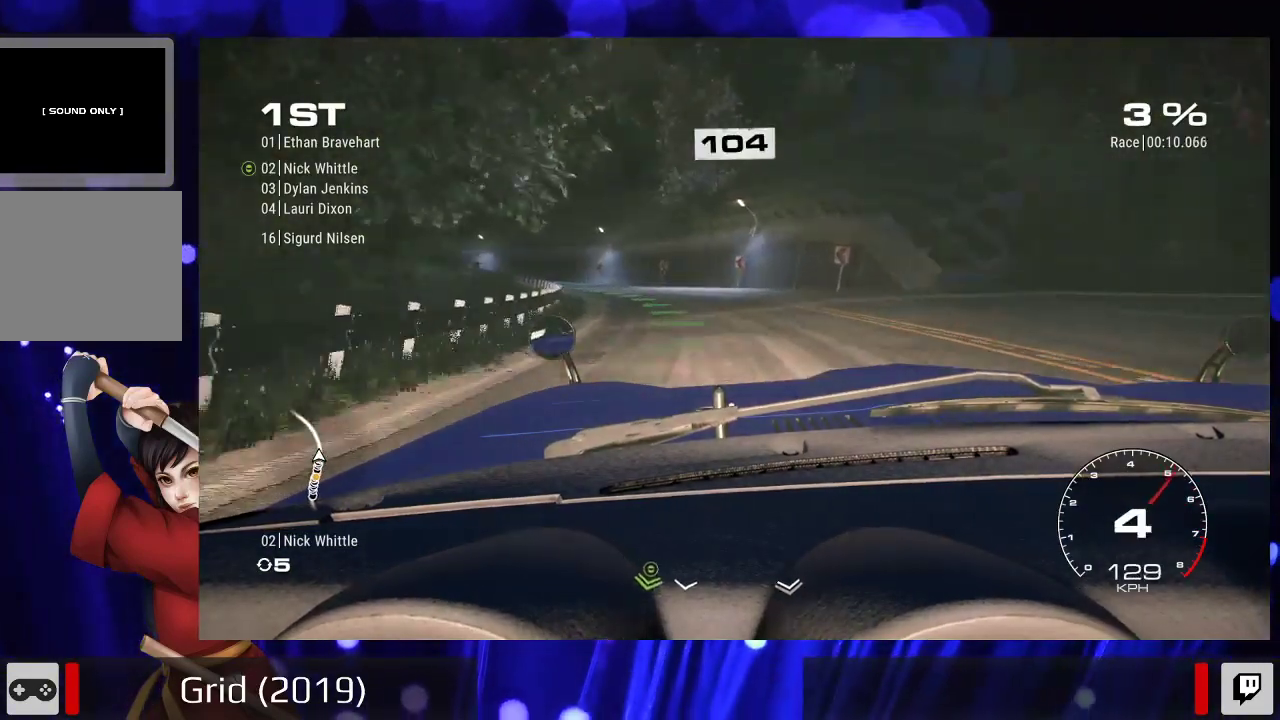
{"dt_ms": 1000, "buttons": ["R2"], "left_stick": "center", "right_stick": "center", "events": [[33, "DPAD_DOWN", "up"], [133, "left_stick", "left"], [633, "left_stick", "center"], [800, "left_stick", "left"], [933, "left_stick", "center"]]}
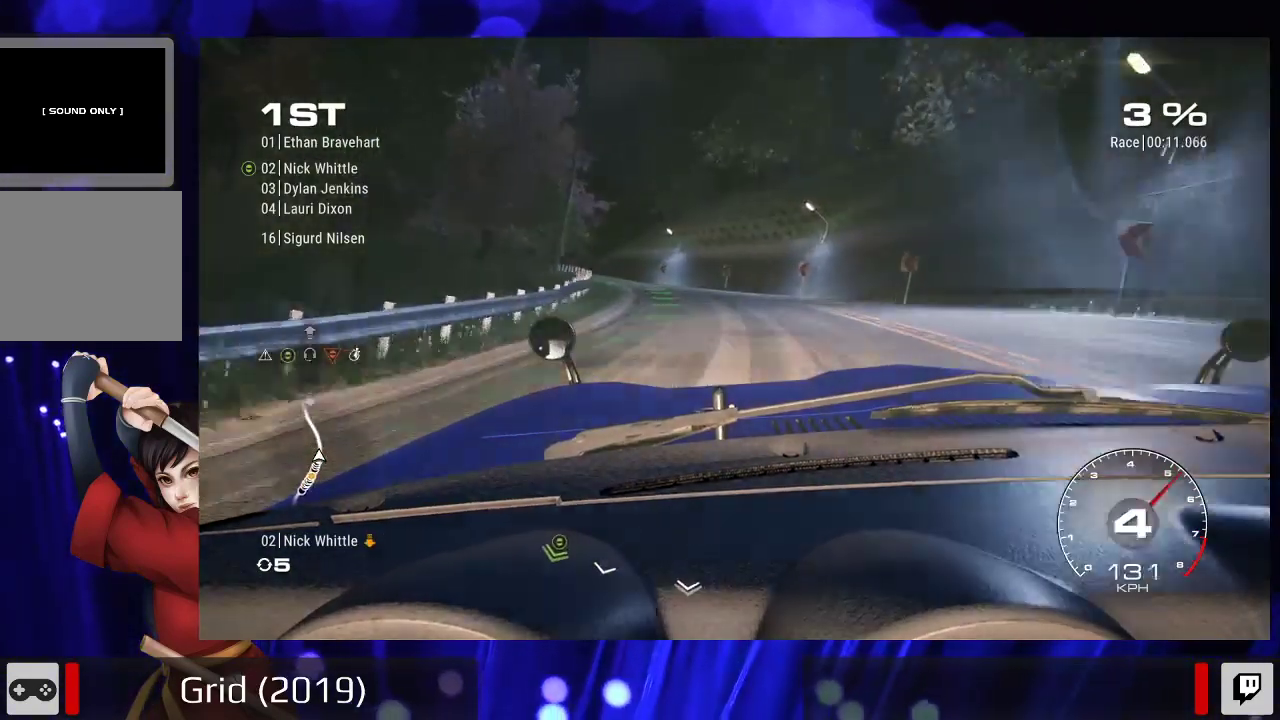
{"dt_ms": 500, "buttons": ["R2"], "left_stick": "center", "right_stick": "center", "events": [[33, "left_stick", "left"], [400, "left_stick", "center"]]}
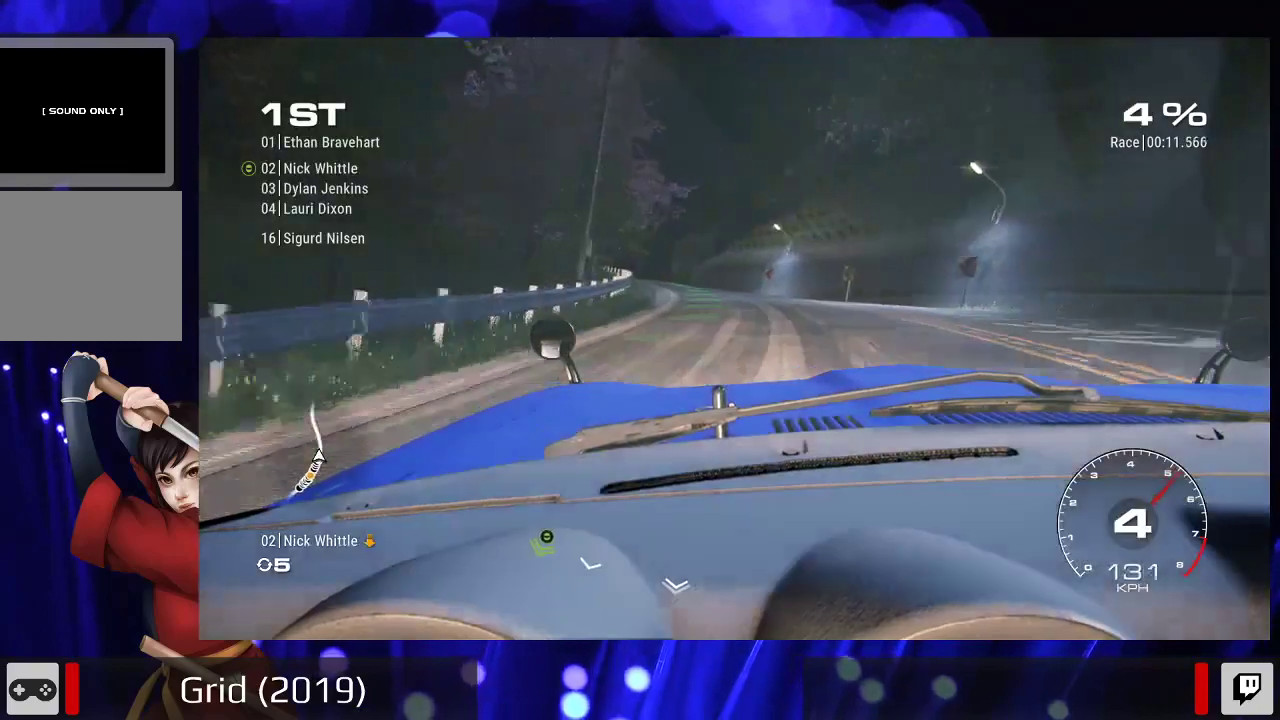
{"dt_ms": 500, "buttons": ["R2"], "left_stick": "center", "right_stick": "center", "events": [[133, "left_stick", "left"], [300, "left_stick", "center"]]}
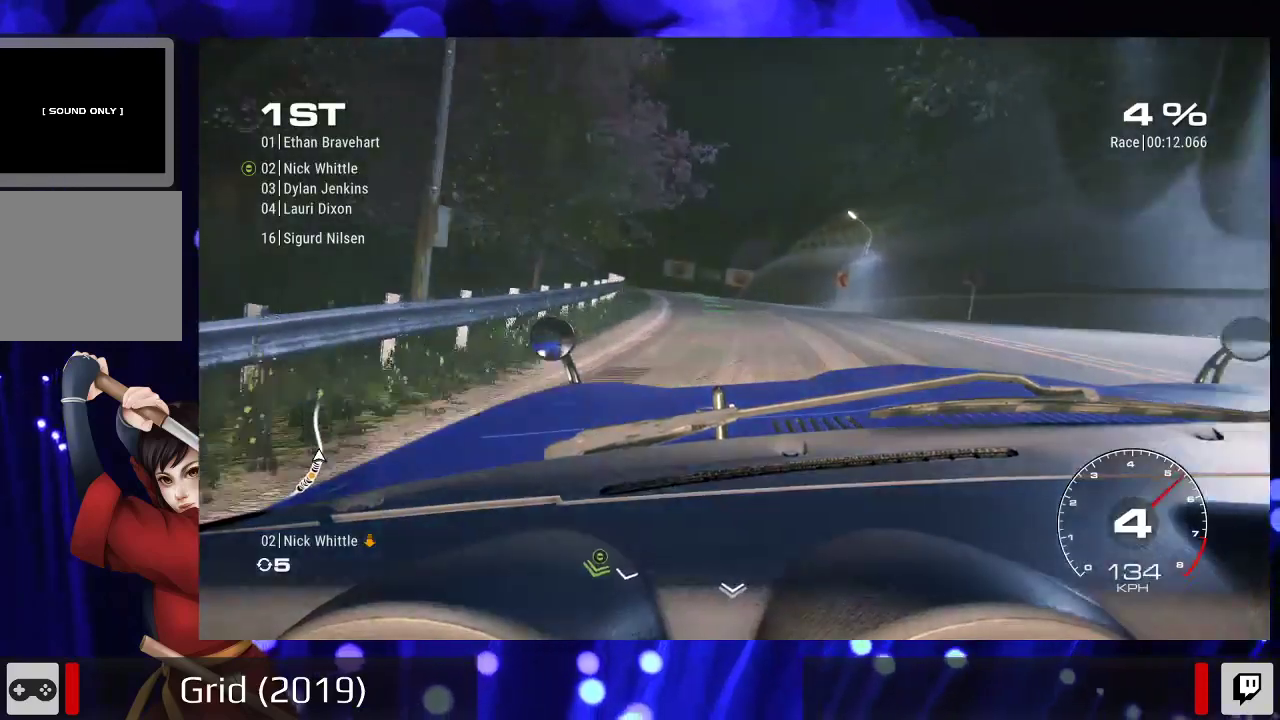
{"dt_ms": 500, "buttons": ["R2"], "left_stick": "left", "right_stick": "center", "events": [[133, "left_stick", "left"], [433, "left_stick", "center"], [500, "left_stick", "left"]]}
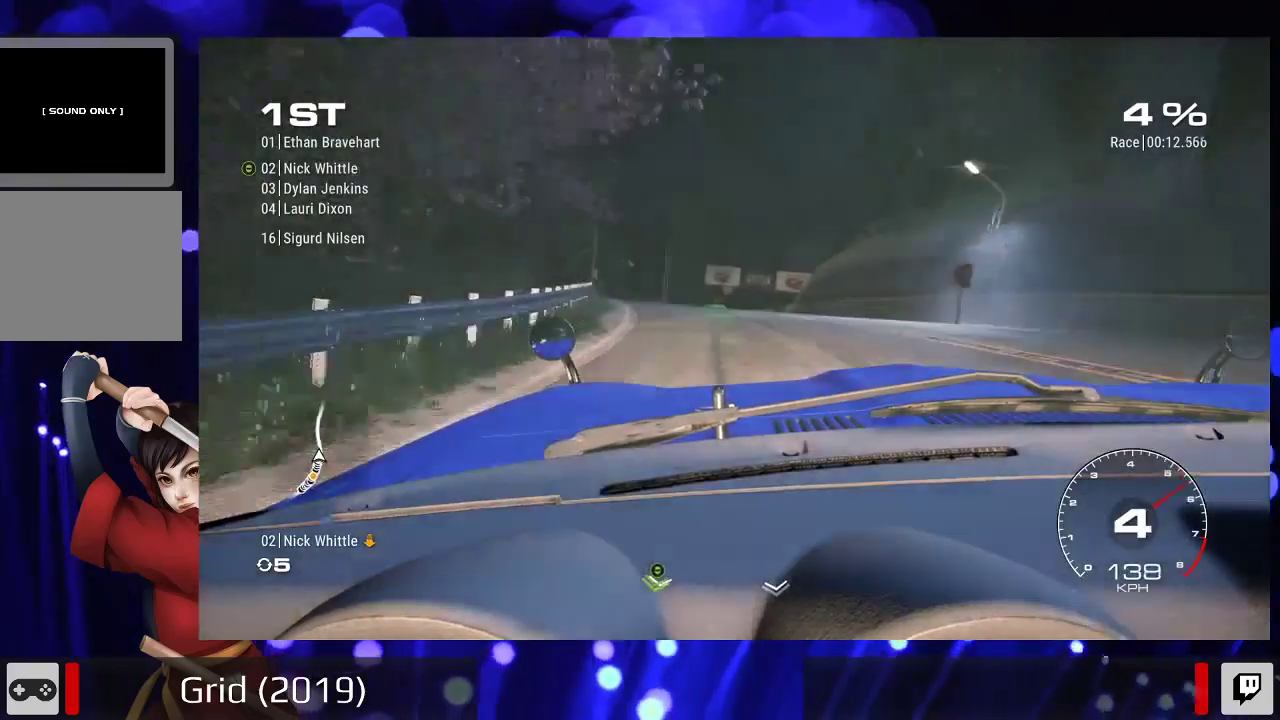
{"dt_ms": 500, "buttons": ["R2"], "left_stick": "center", "right_stick": "center", "events": [[133, "left_stick", "center"]]}
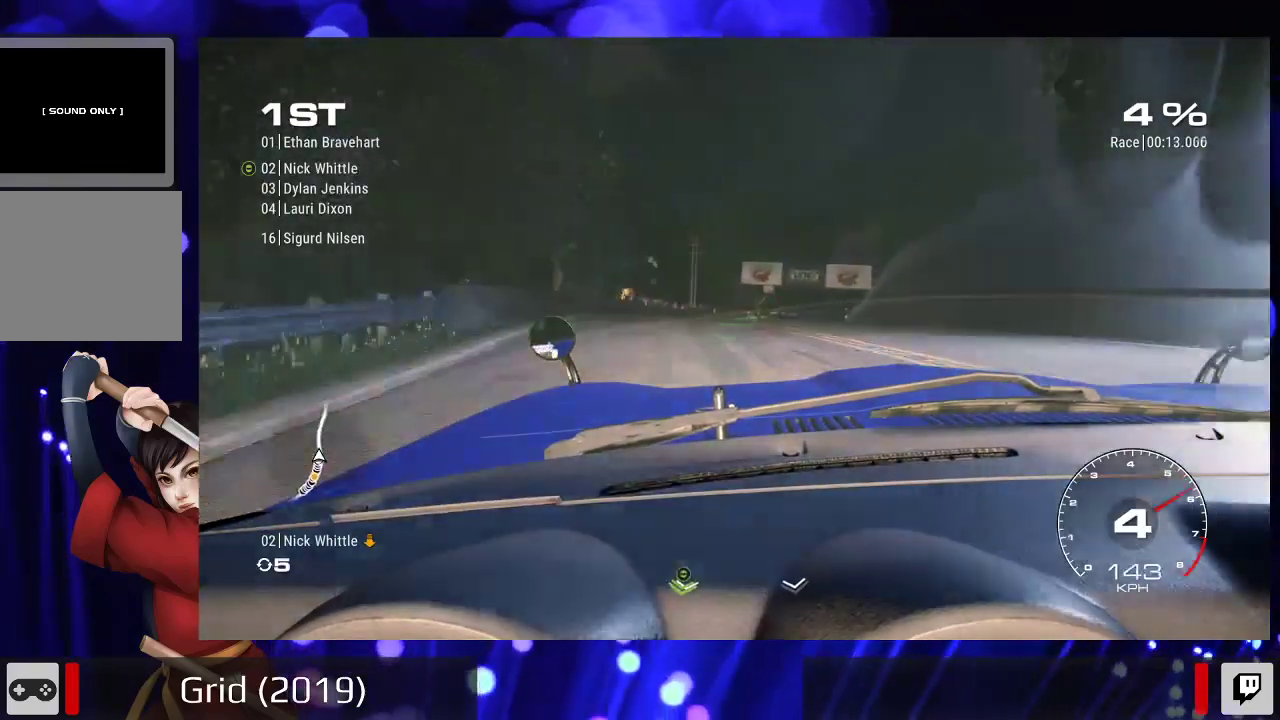
{"dt_ms": 500, "buttons": ["R2"], "left_stick": "center", "right_stick": "center"}
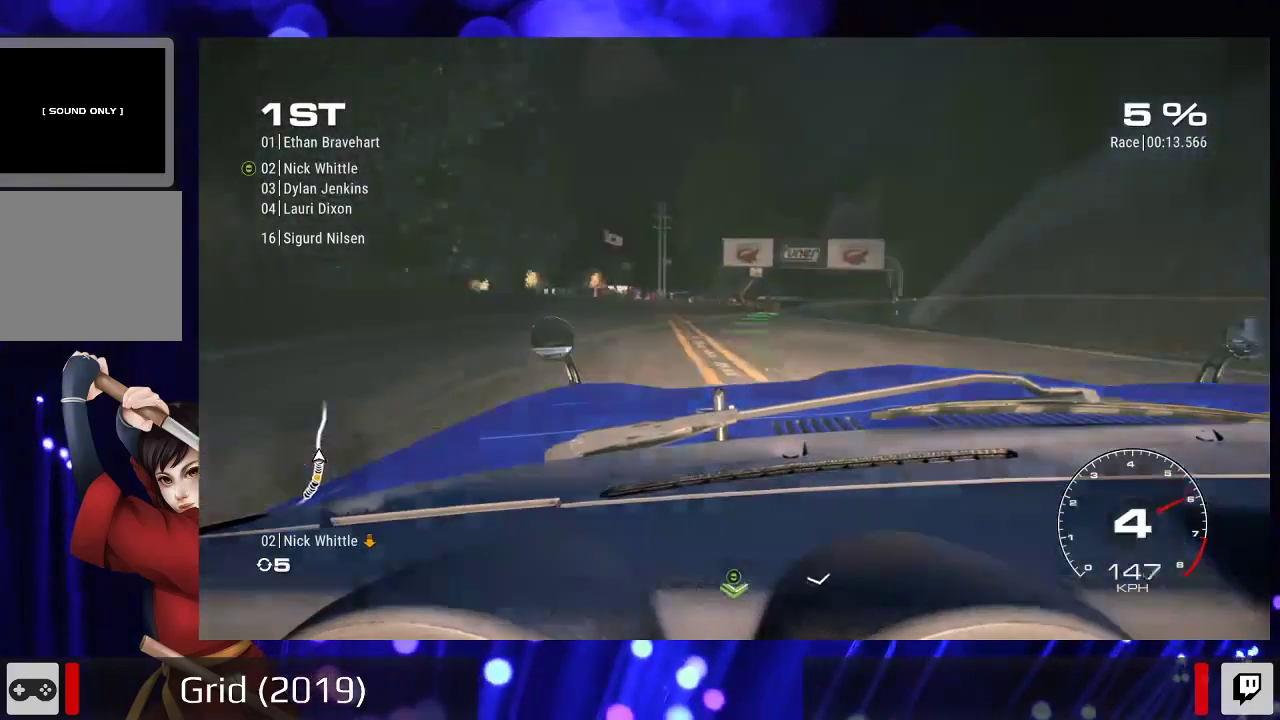
{"dt_ms": 500, "buttons": ["R2"], "left_stick": "center", "right_stick": "center", "events": [[100, "left_stick", "right"], [267, "left_stick", "center"]]}
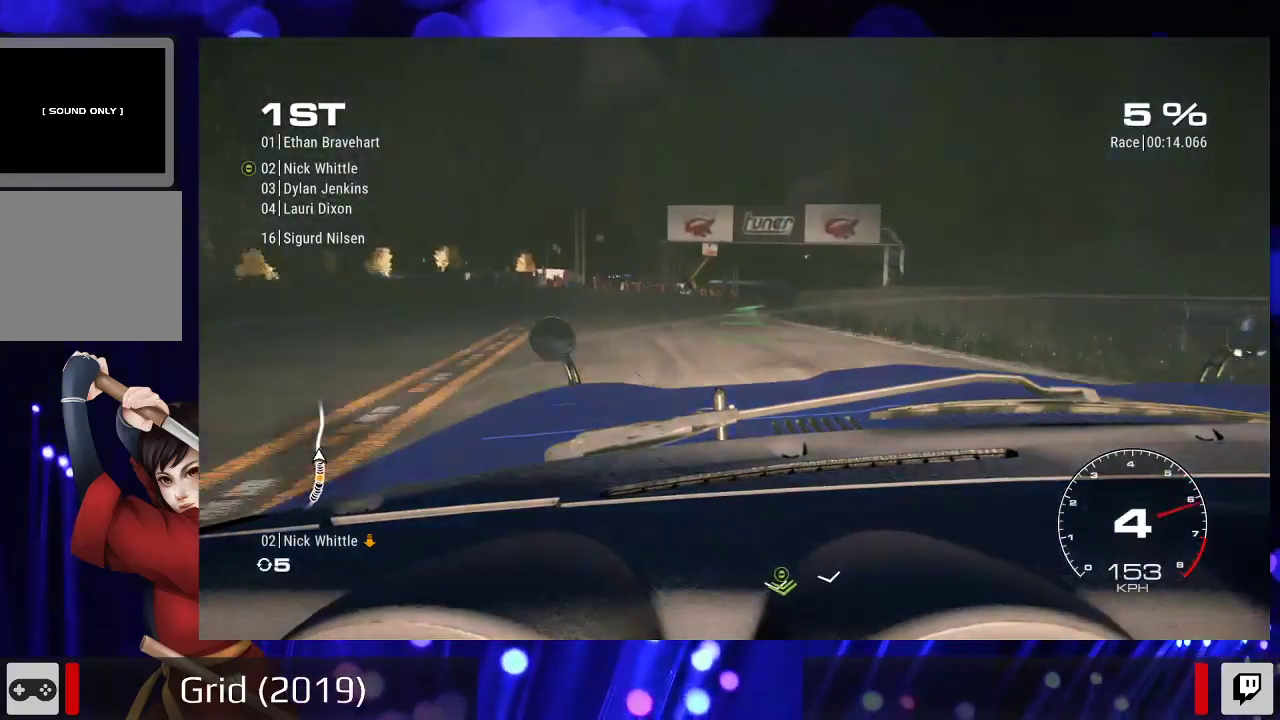
{"dt_ms": 500, "buttons": ["R2"], "left_stick": "center", "right_stick": "center", "events": [[67, "left_stick", "right"], [233, "left_stick", "center"], [333, "left_stick", "right"], [467, "left_stick", "center"]]}
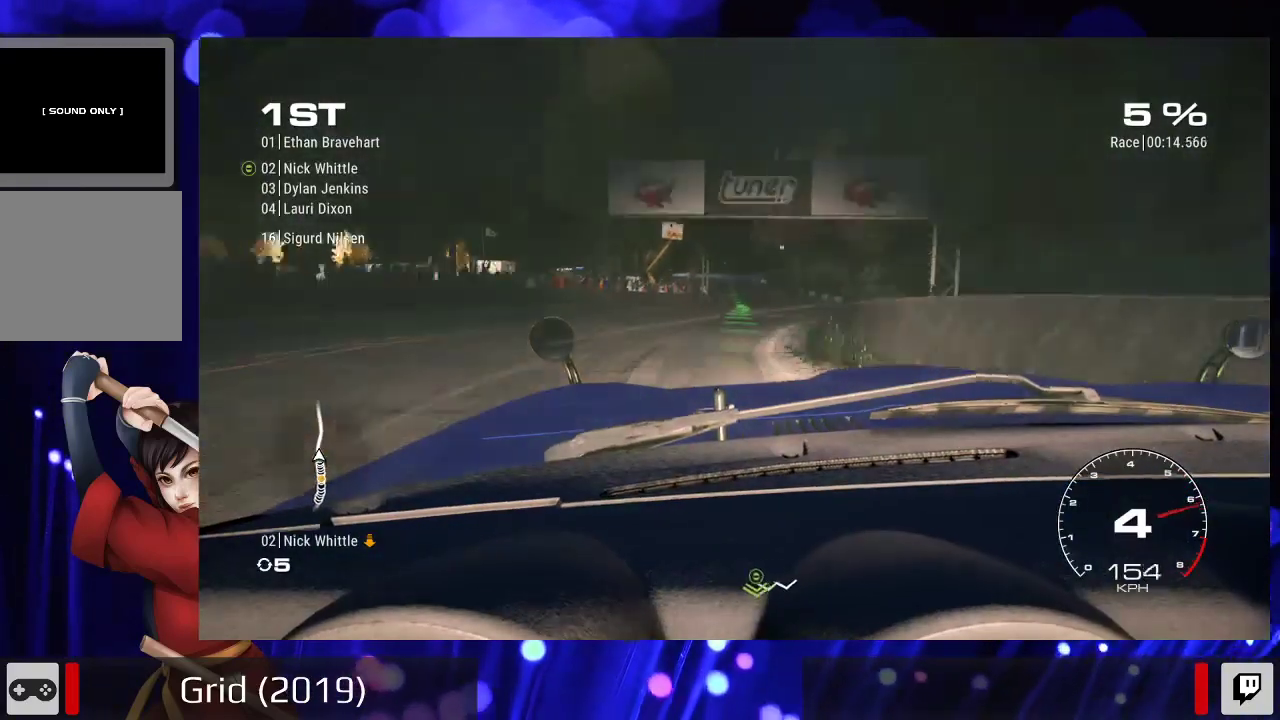
{"dt_ms": 500, "buttons": ["R2"], "left_stick": "center", "right_stick": "center", "events": []}
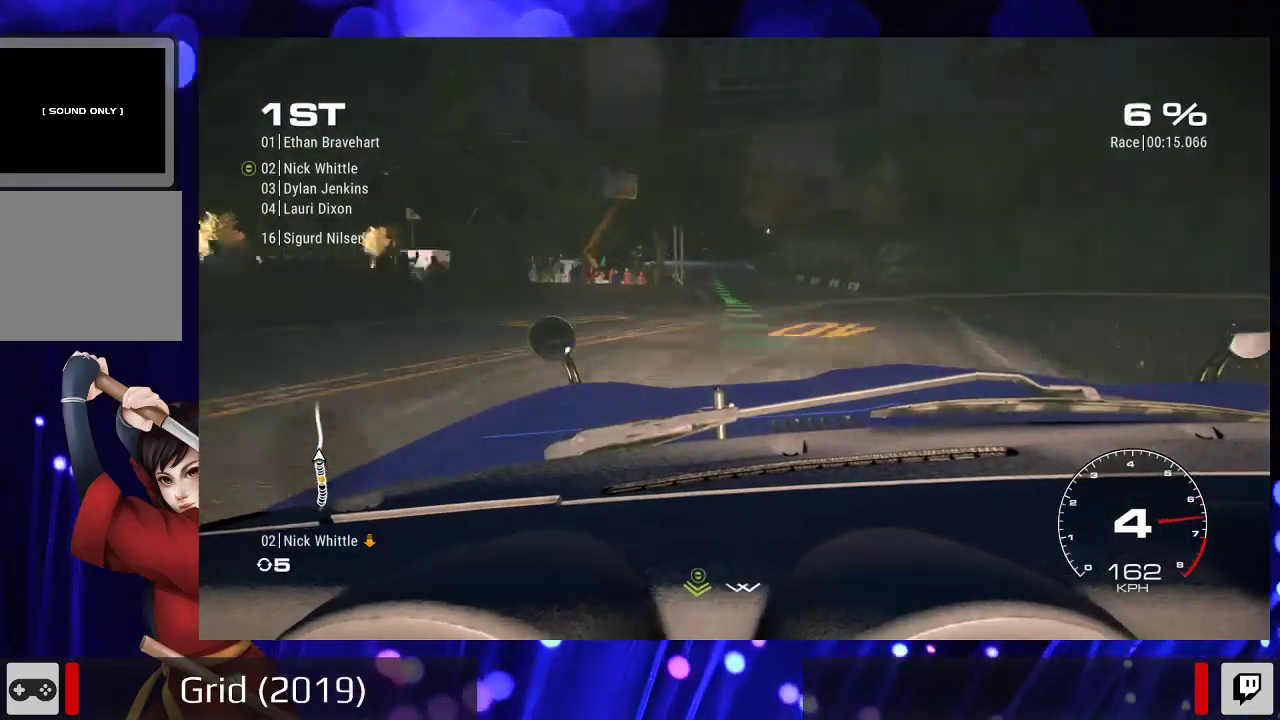
{"dt_ms": 500, "buttons": ["R2"], "left_stick": "center", "right_stick": "center", "events": []}
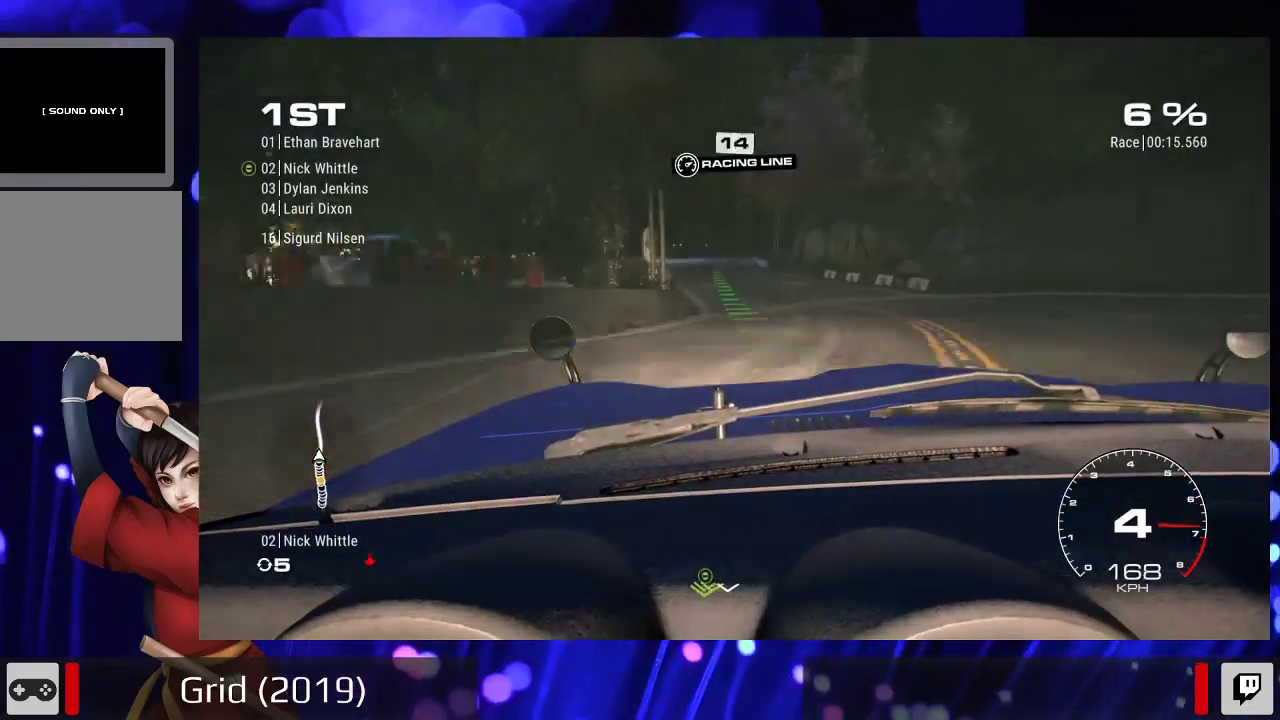
{"dt_ms": 500, "buttons": ["R2"], "left_stick": "center", "right_stick": "center", "events": []}
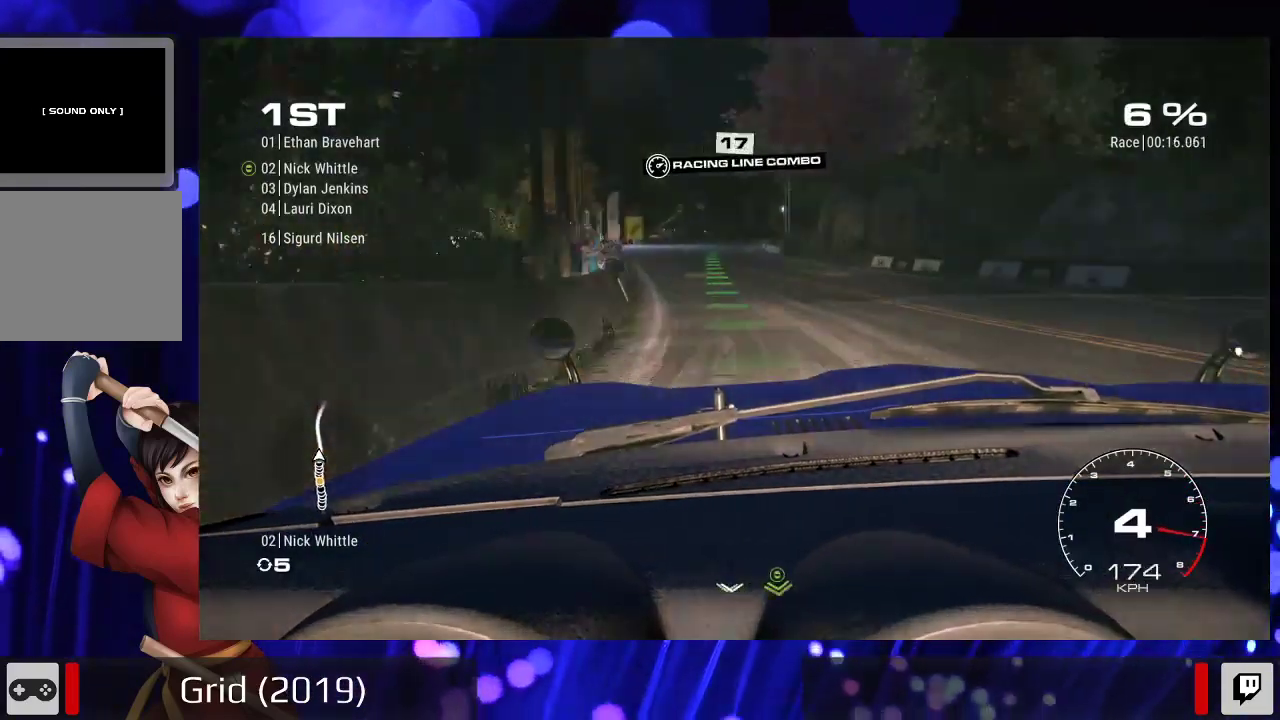
{"dt_ms": 500, "buttons": ["R2"], "left_stick": "center", "right_stick": "center", "events": [[133, "left_stick", "left"], [267, "left_stick", "center"]]}
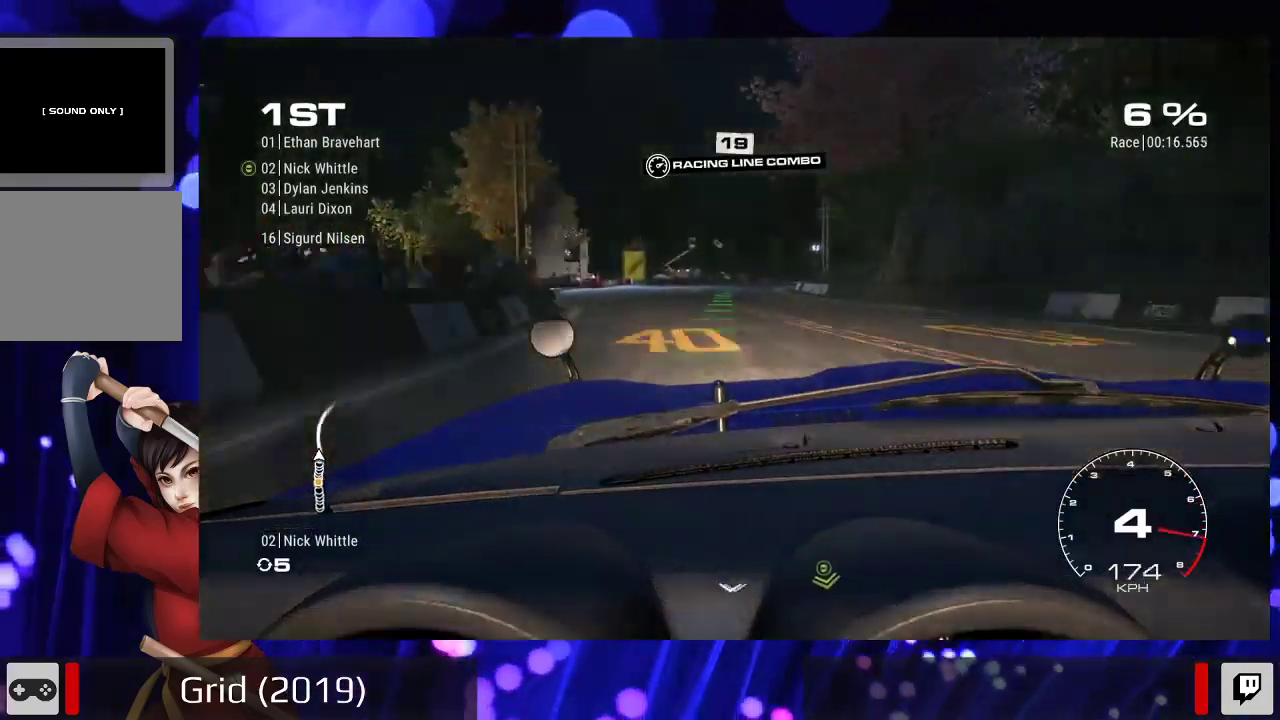
{"dt_ms": 500, "buttons": ["R2"], "left_stick": "center", "right_stick": "center", "events": []}
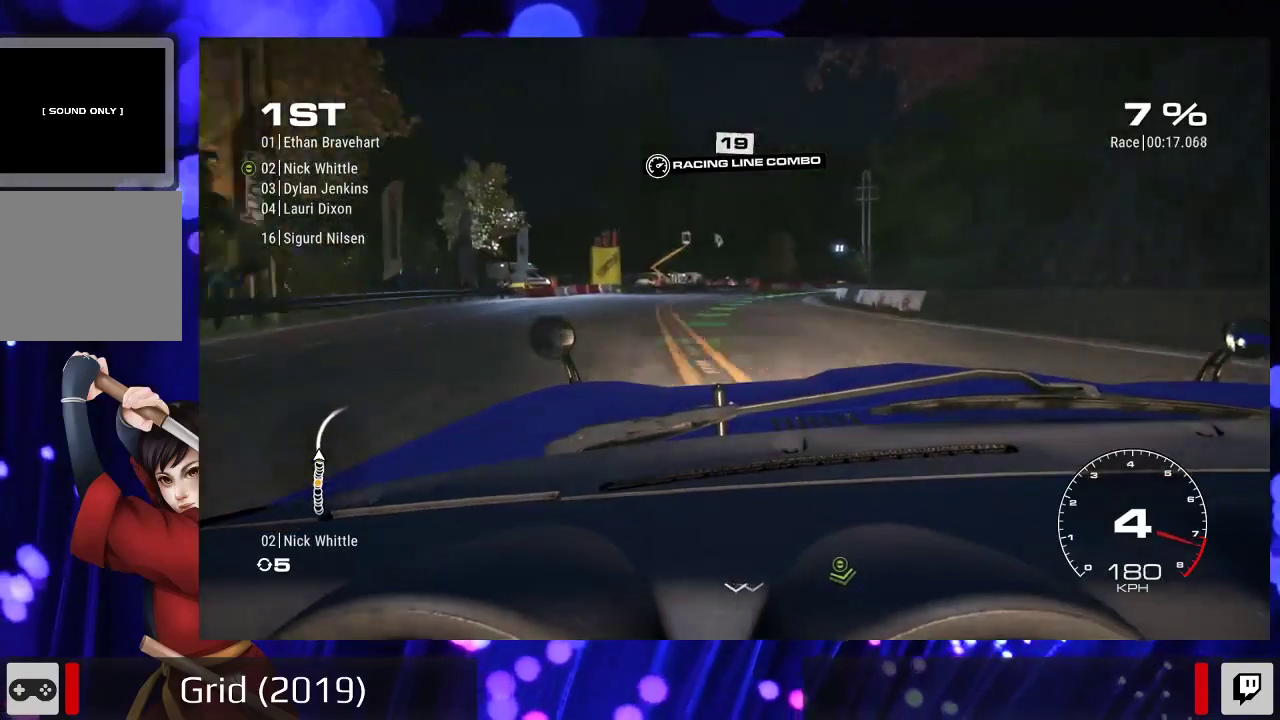
{"dt_ms": 500, "buttons": ["R2"], "left_stick": "right", "right_stick": "center", "events": [[333, "A", "down"], [433, "left_stick", "right"], [467, "A", "up"]]}
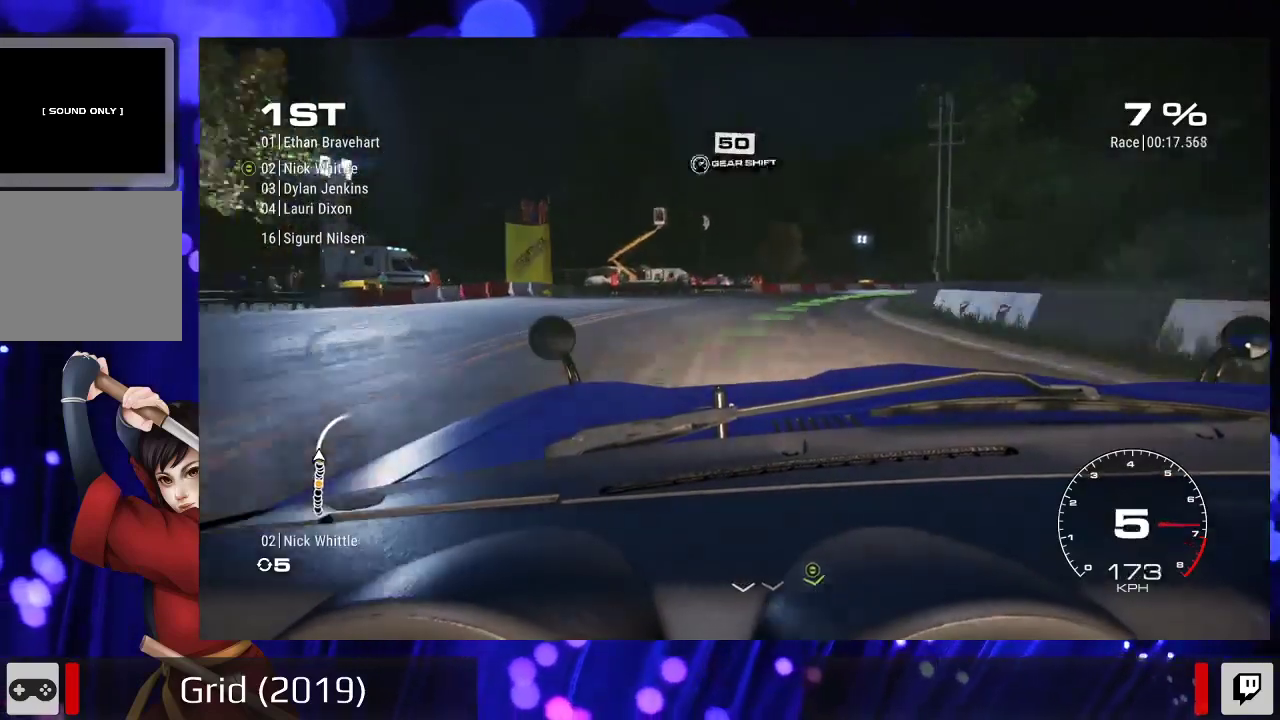
{"dt_ms": 500, "buttons": [], "left_stick": "right", "right_stick": "center", "events": [[233, "R2", "up"], [300, "L2", "down"], [500, "L2", "up"]]}
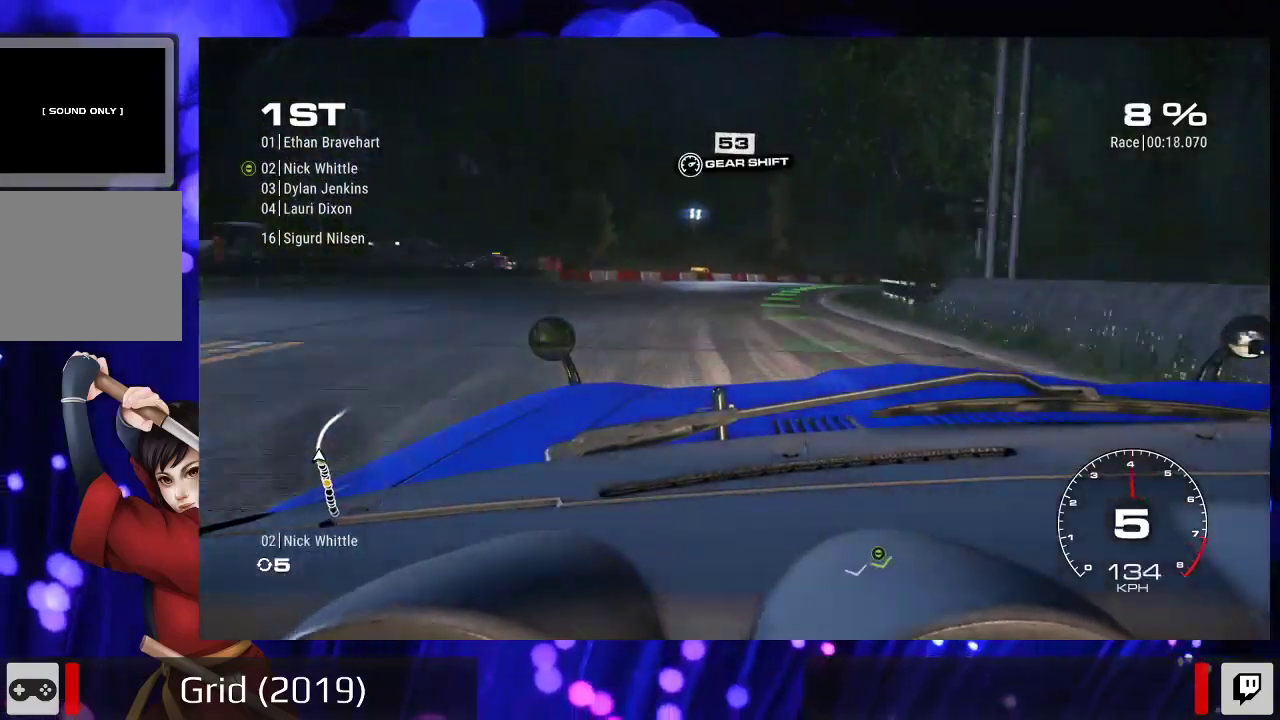
{"dt_ms": 500, "buttons": ["R2"], "left_stick": "left", "right_stick": "center", "events": [[67, "R2", "down"], [133, "left_stick", "center"], [467, "left_stick", "left"]]}
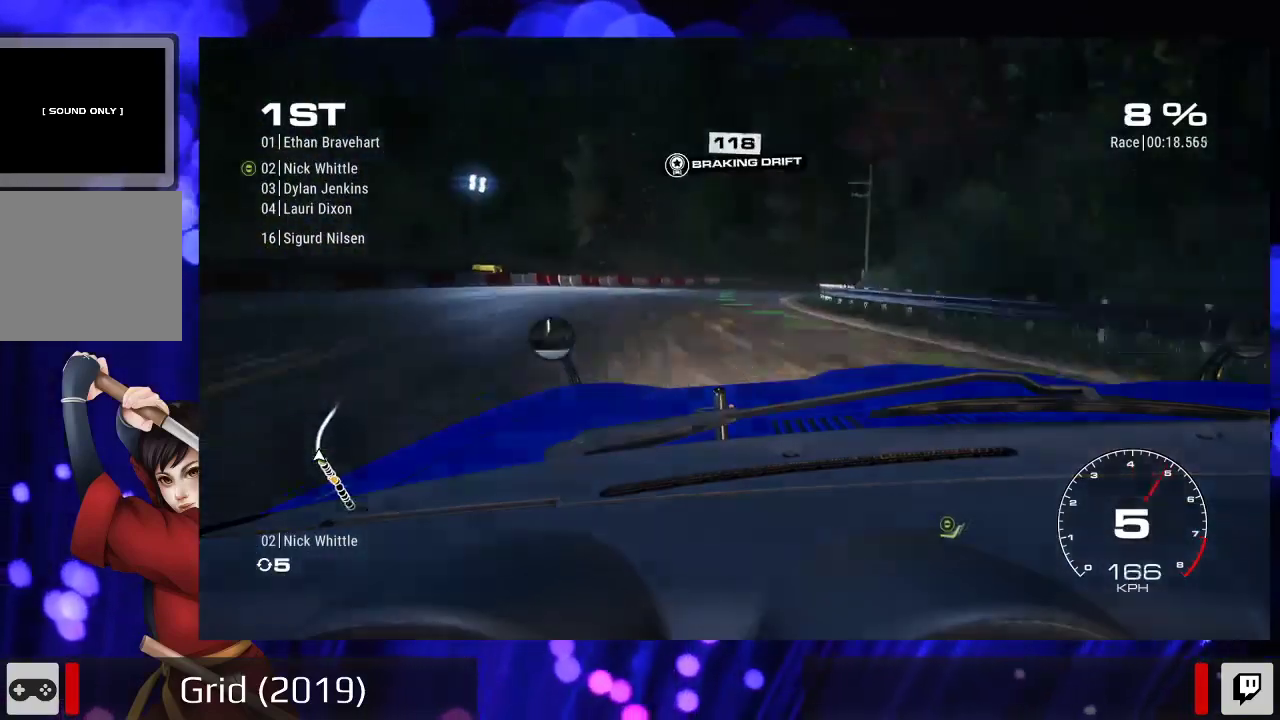
{"dt_ms": 500, "buttons": ["R2"], "left_stick": "right", "right_stick": "center", "events": [[67, "left_stick", "center"], [133, "left_stick", "right"]]}
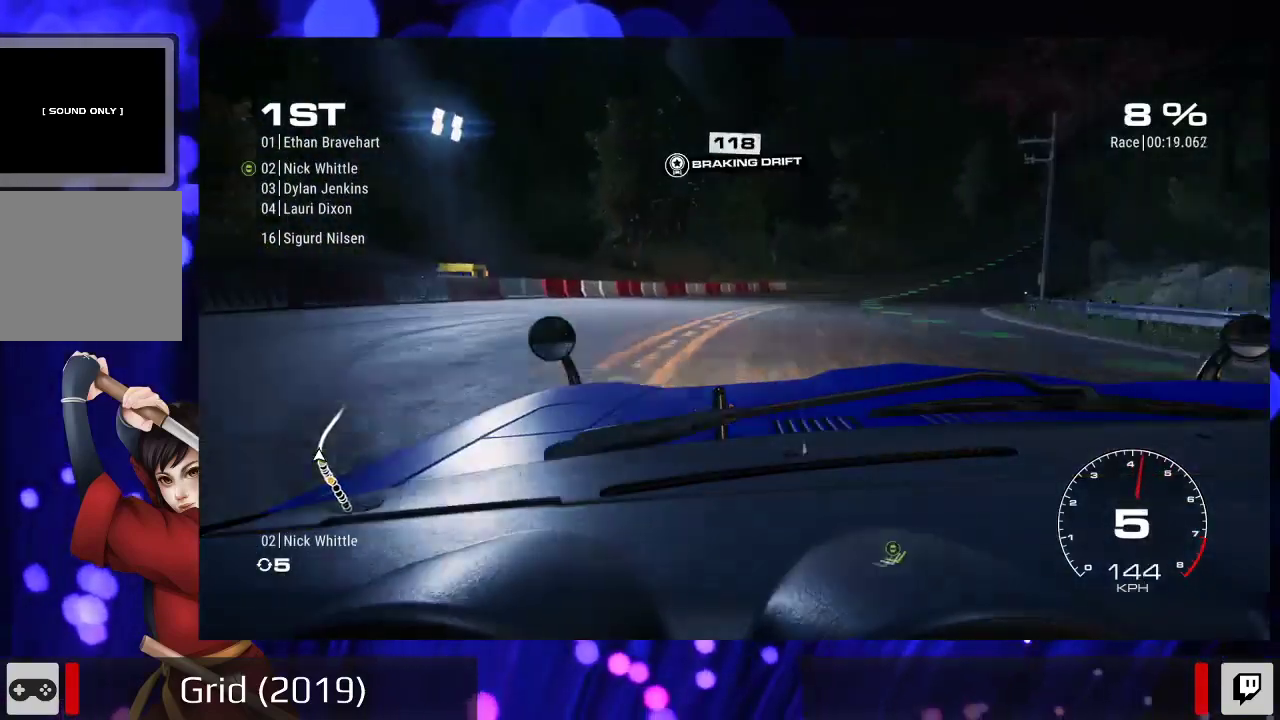
{"dt_ms": 500, "buttons": ["R2"], "left_stick": "right", "right_stick": "center", "events": []}
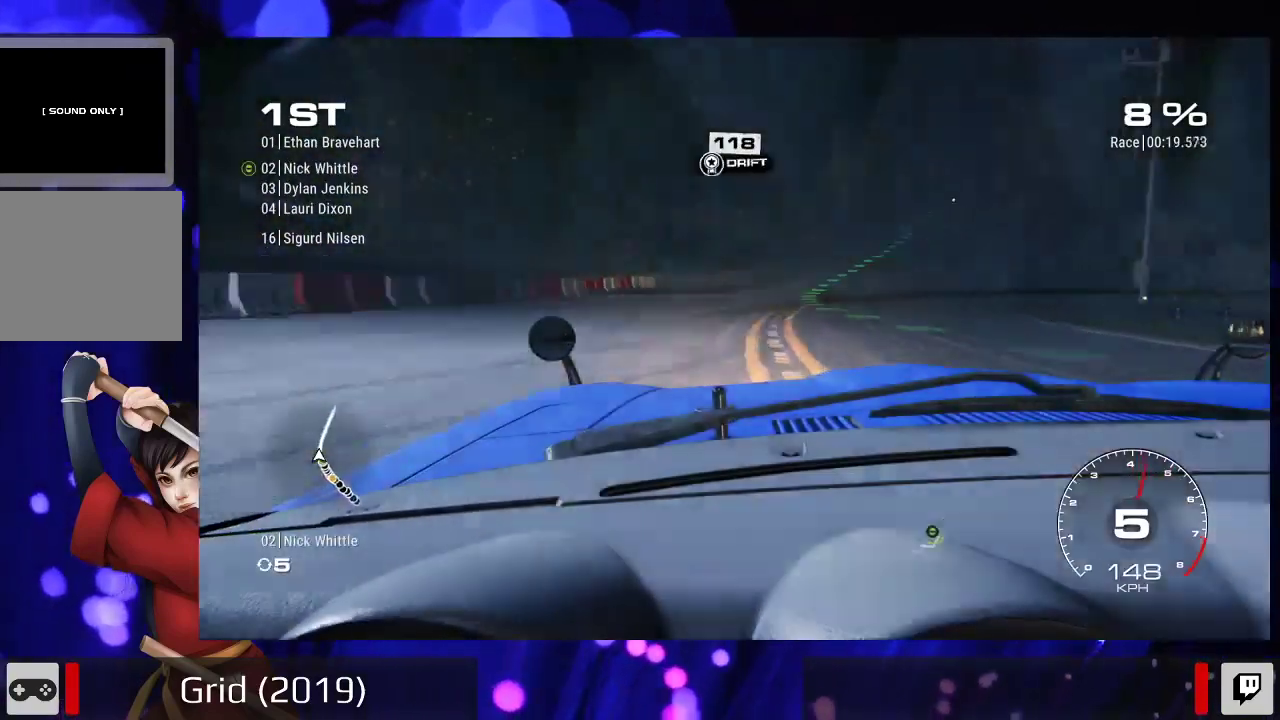
{"dt_ms": 500, "buttons": ["R2"], "left_stick": "center", "right_stick": "center", "events": [[167, "left_stick", "center"]]}
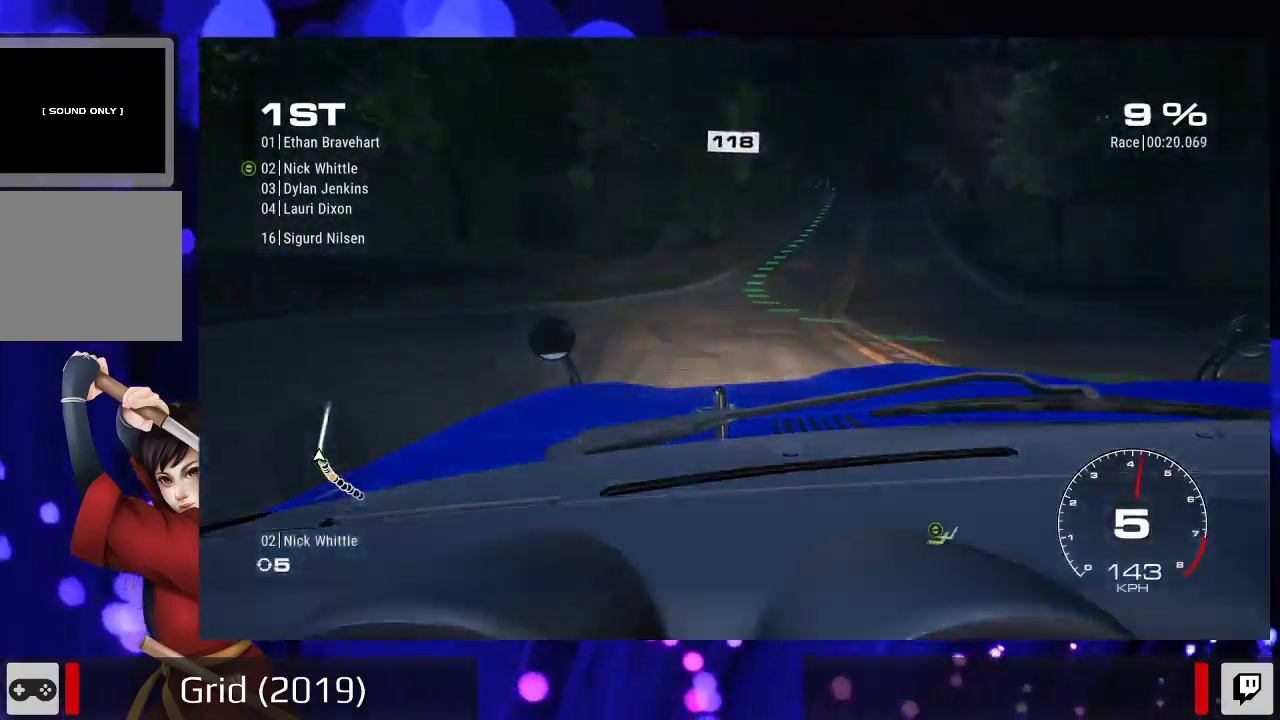
{"dt_ms": 500, "buttons": ["R2"], "left_stick": "right", "right_stick": "center"}
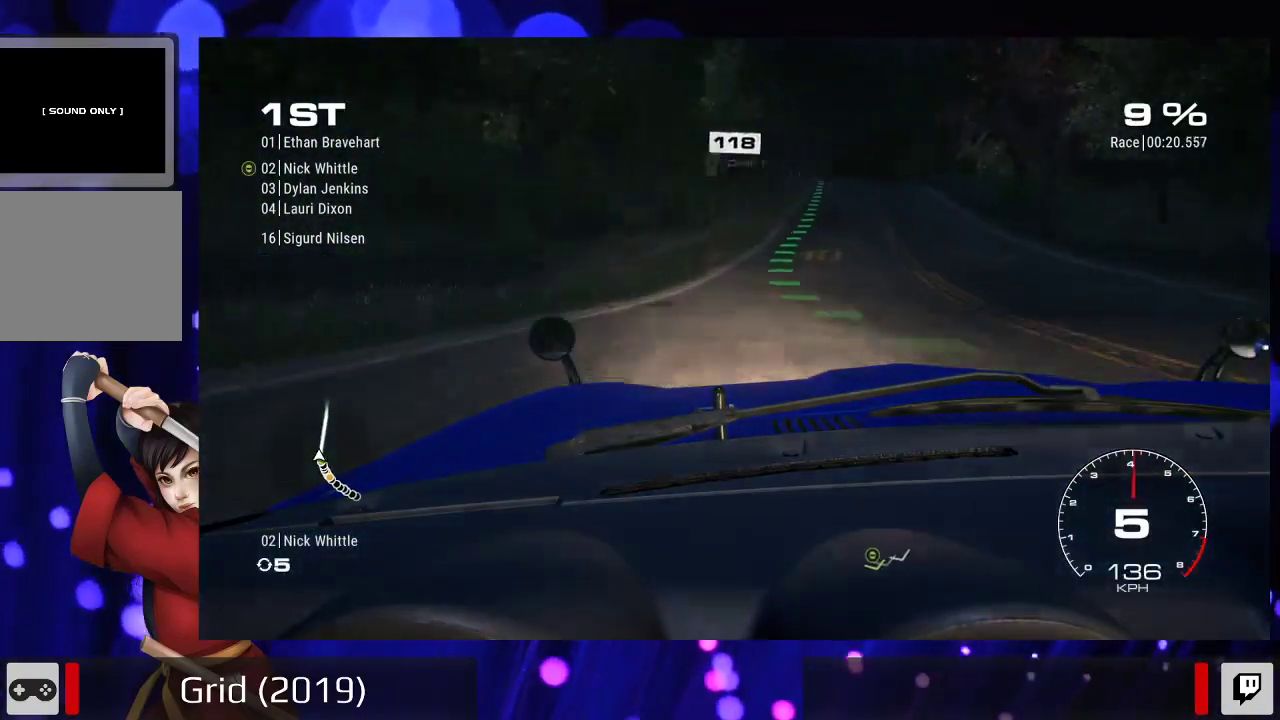
{"dt_ms": 500, "buttons": ["R2"], "left_stick": "center", "right_stick": "center", "events": [[67, "left_stick", "center"]]}